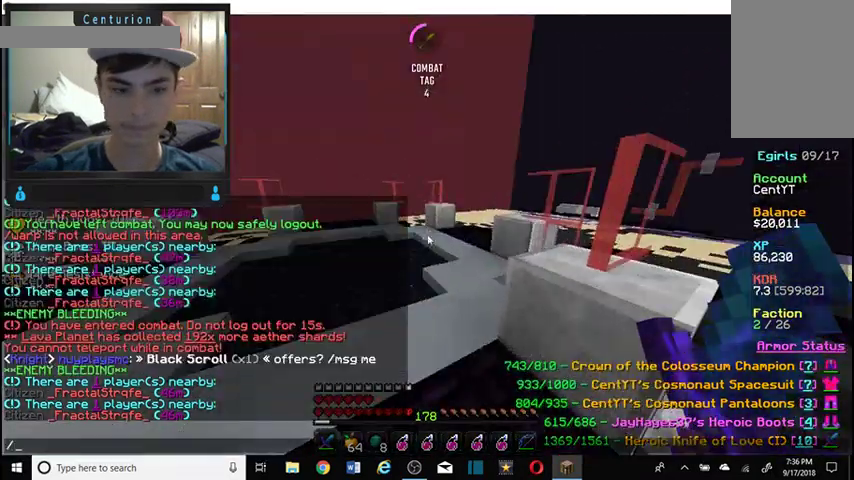
Gameplay with keyboard and mouse; each line is a JSON object with the keys and mouse buttons held at the frame after it. "events" lists presses ("down") and releases ("up") of "a", "d", "s", "w", "mouse_left" and "mouse_right" between this image and that frame as [ms after this image, input, new state], when the widget could be followed in between. "mouse_left", "mouse_right" = the "left", "right" buttons of the "mouse" list. No other keys are recorded. Fast repeated clicks can show as one long hold. Mouse movement is not recorded.
{"keys": [], "mouse": [], "events": []}
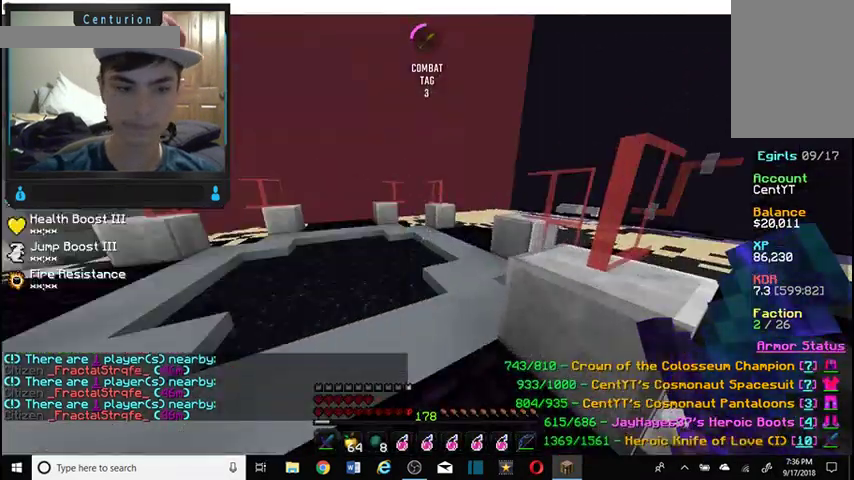
{"keys": [], "mouse": [], "events": []}
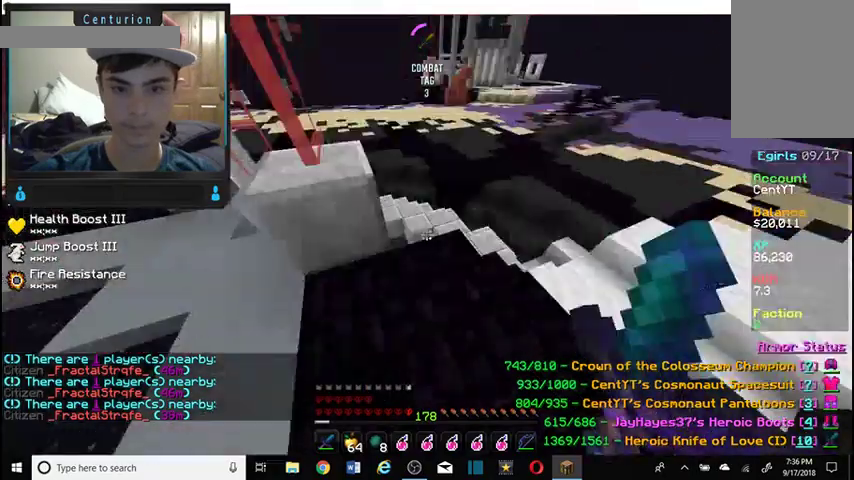
{"keys": [], "mouse": [], "events": []}
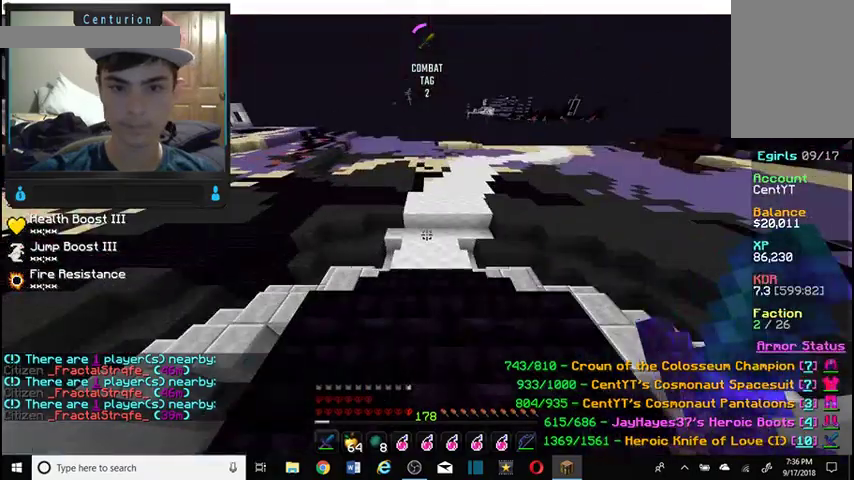
{"keys": [], "mouse": [], "events": []}
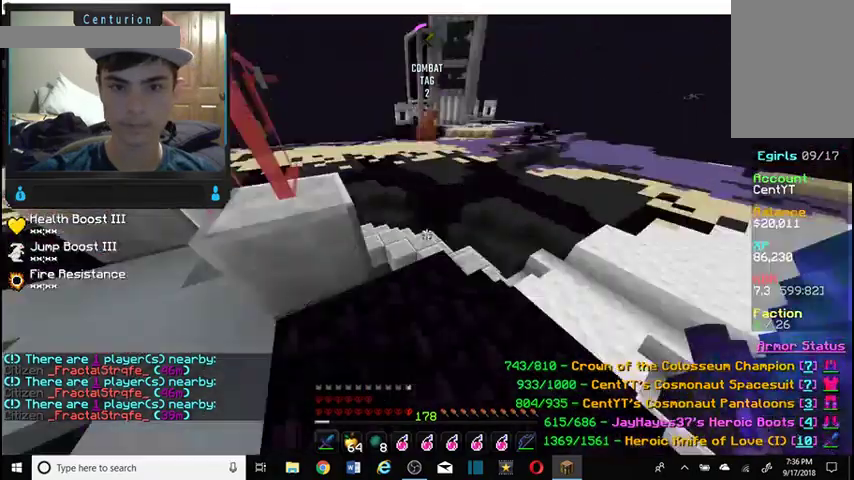
{"keys": ["w"], "mouse": [], "events": [[500, "w", "down"]]}
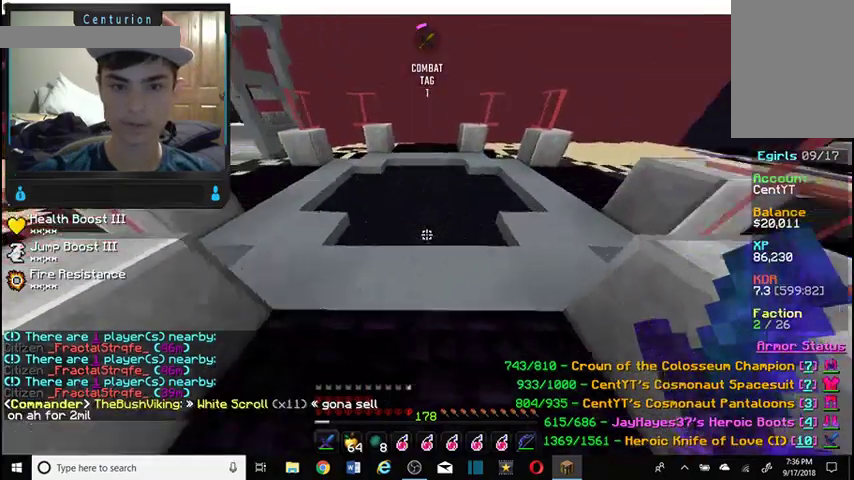
{"keys": ["w"], "mouse": [], "events": []}
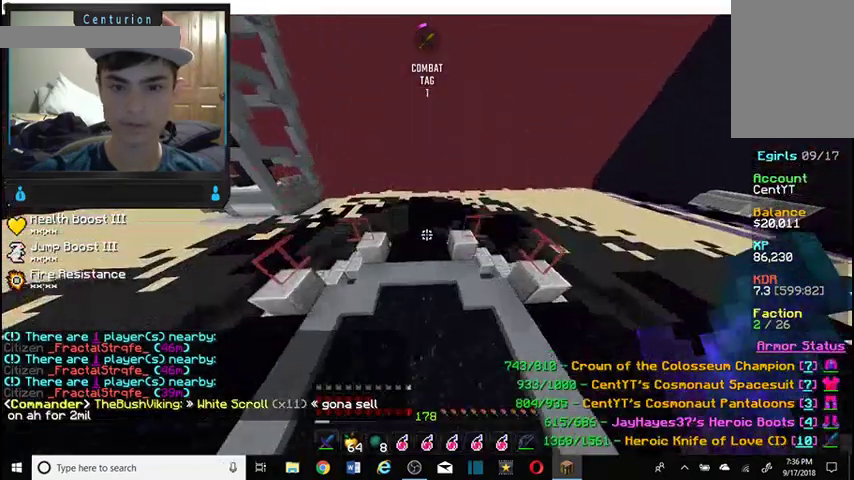
{"keys": ["a", "w"], "mouse": [], "events": [[200, "a", "down"]]}
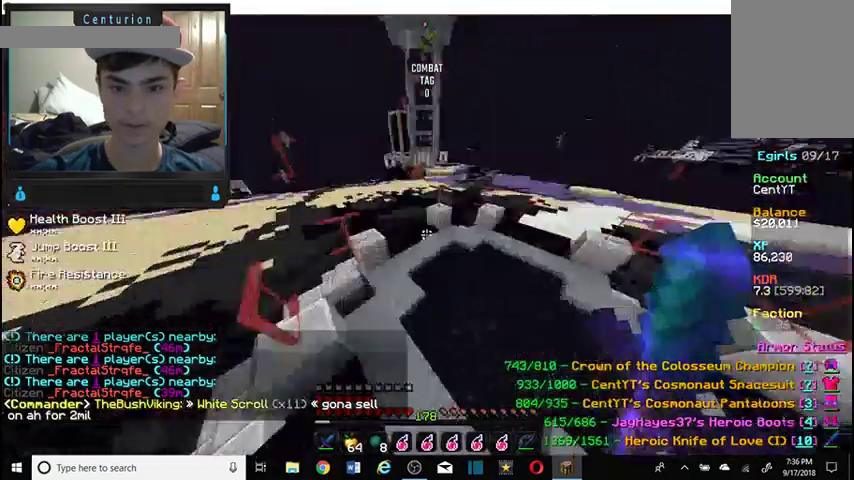
{"keys": [], "mouse": [], "events": [[67, "a", "up"], [67, "w", "up"], [167, "w", "down"], [467, "w", "up"]]}
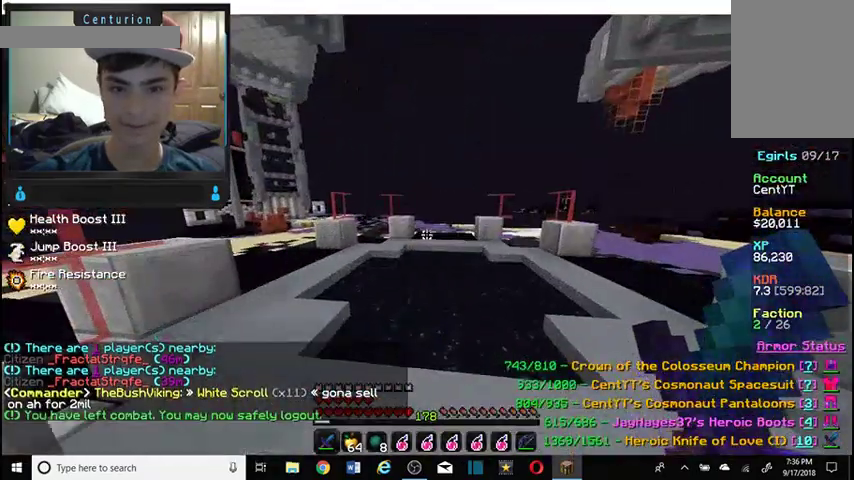
{"keys": [], "mouse": [], "events": [[167, "w", "down"], [434, "w", "up"]]}
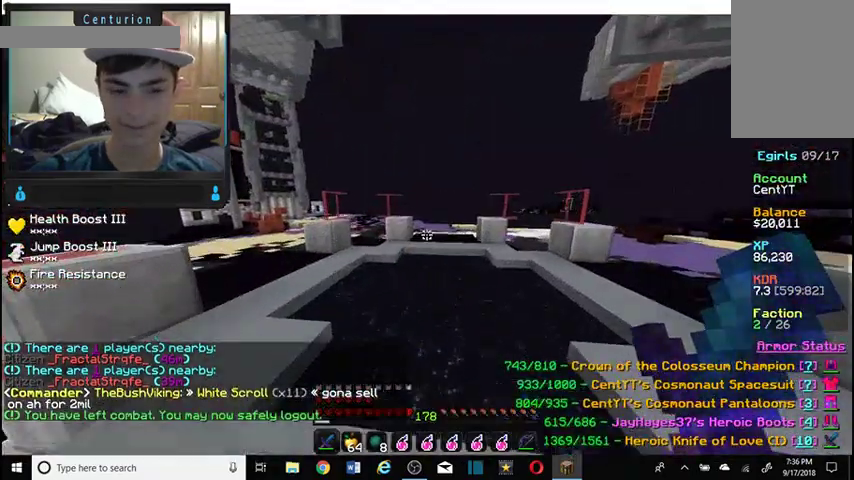
{"keys": ["s"], "mouse": [], "events": [[334, "s", "down"]]}
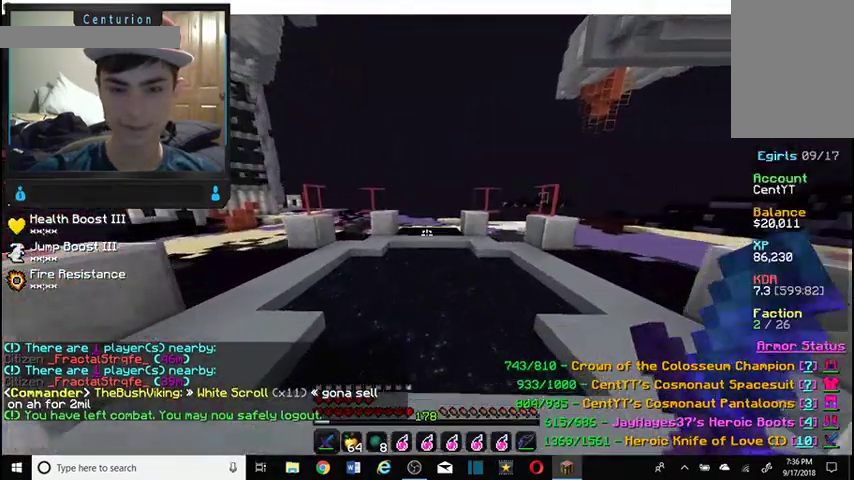
{"keys": [], "mouse": [], "events": [[134, "s", "up"]]}
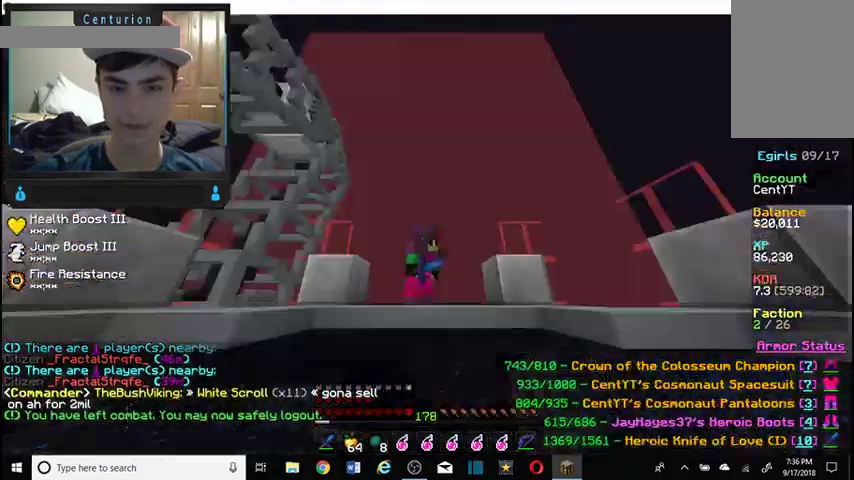
{"keys": [], "mouse": [], "events": []}
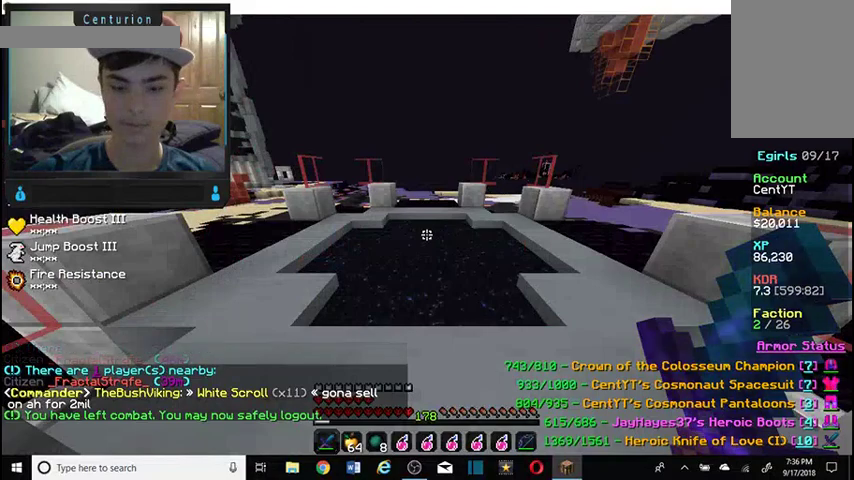
{"keys": [], "mouse": [], "events": []}
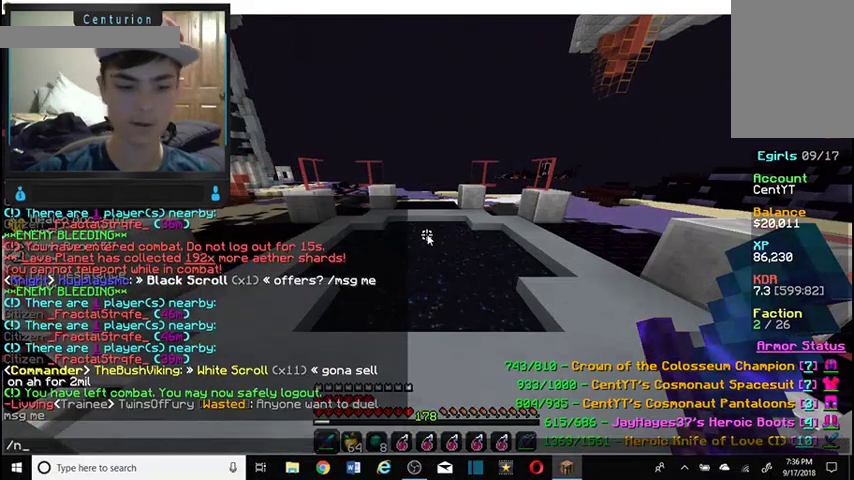
{"keys": [], "mouse": []}
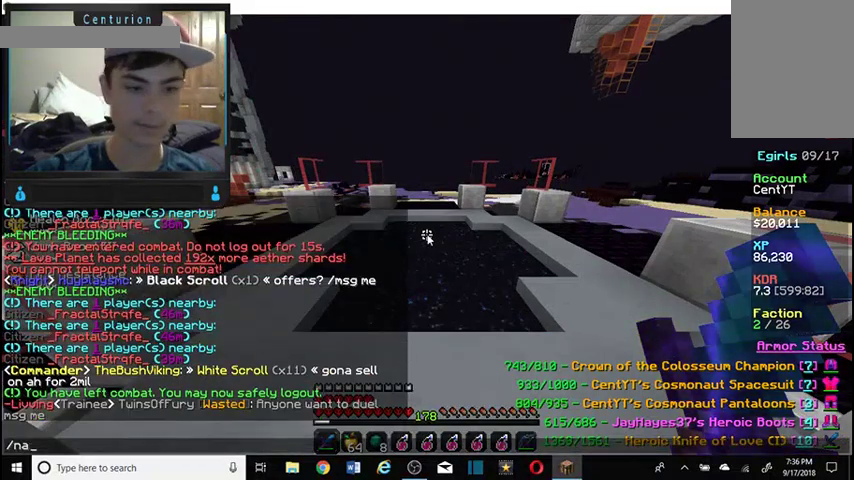
{"keys": [], "mouse": []}
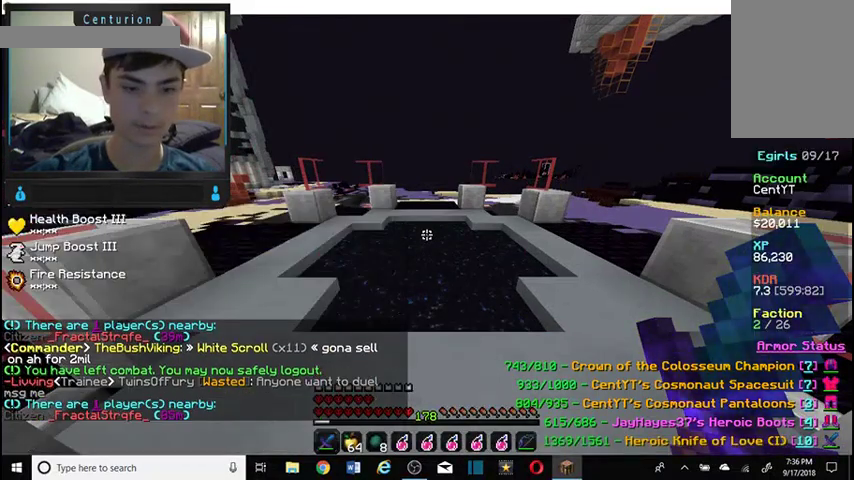
{"keys": [], "mouse": [], "events": []}
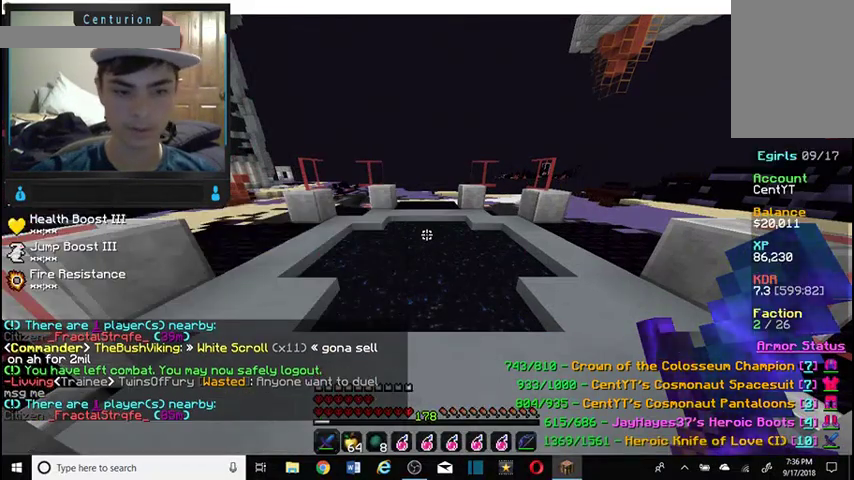
{"keys": [], "mouse": [], "events": []}
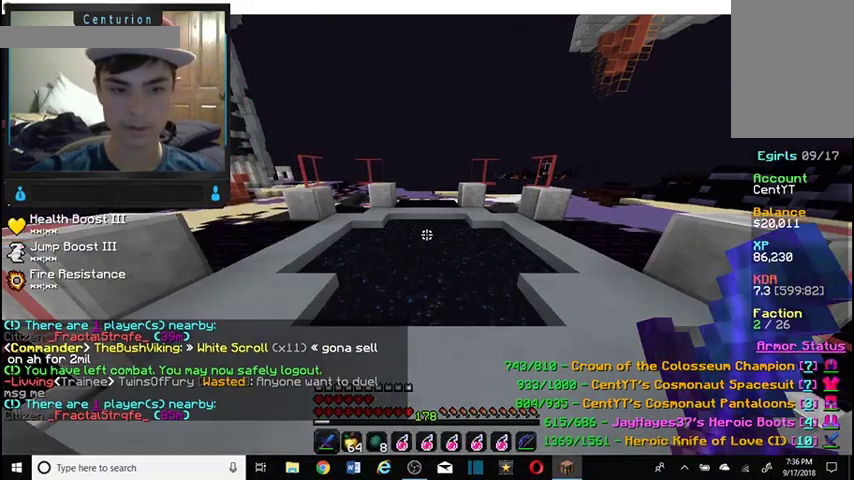
{"keys": [], "mouse": [], "events": []}
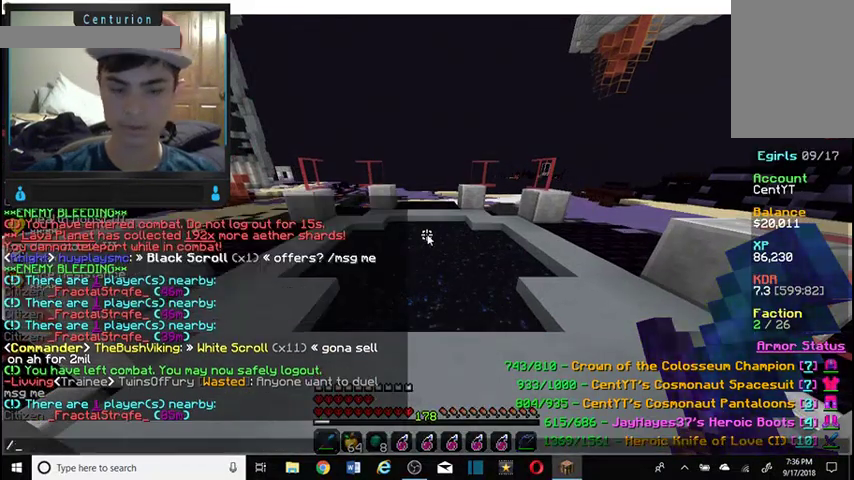
{"keys": [], "mouse": [], "events": []}